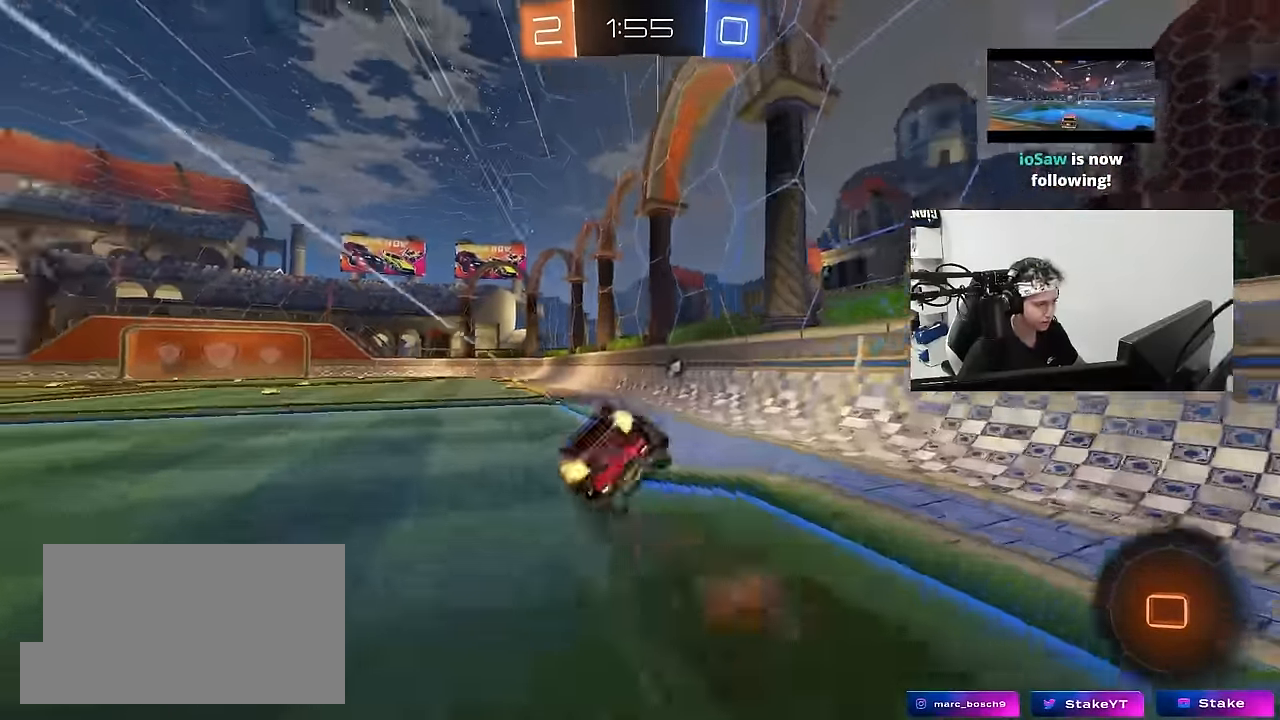
Gameplay with keyboard and mouse; each line is a JSON object with the keys and mouse buttons held at the frame after it. "events" lists presses ("down") and releases ("up") of "1", "2", "3", "4", "5", "a", "alt", "c", "caps_lock", "ctrl", "d", "e", "f", "g", "q", "r", "s", "shift", "space", "t", "tab", "v", "w", "x", "z", "mouse_left", "mouse_wheel" and "mouse_right" between this image and that frame as [ms after this image, input, new state], when the widget could be followed in between. "mouse_left", "mouse_wheel", "mouse_right" = the "left", "wheel", "right" buttons of the "mouse" list. No other keys are recorded. "wheel" means that the mouse wheel is clicked or scrolled. "mouse_move" is the direction in which the mouse moves at that frame (one of eight, or "still"), when it could be read.
{"keys": ["a", "s", "shift"], "mouse": [], "mouse_move": "still", "events": [[184, "s", "up"], [384, "s", "down"]]}
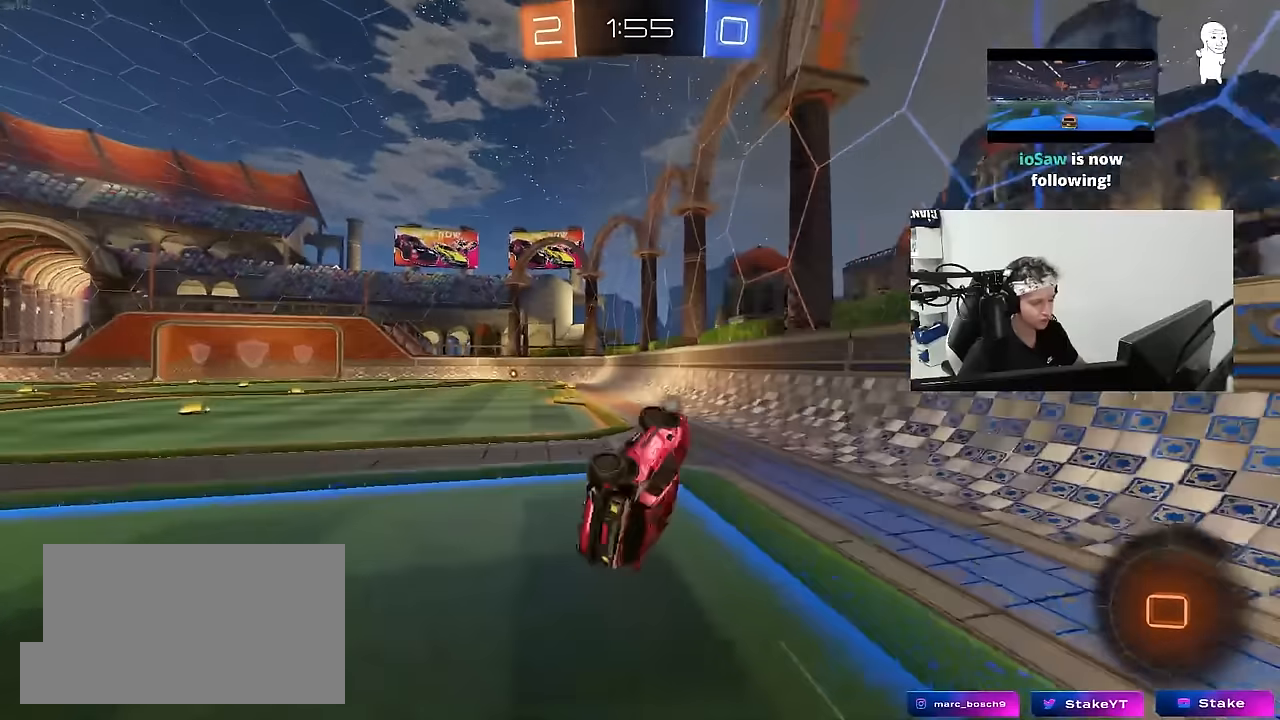
{"keys": ["w"], "mouse": [], "mouse_move": "still", "events": [[17, "s", "up"], [117, "shift", "up"], [200, "a", "up"], [300, "w", "down"]]}
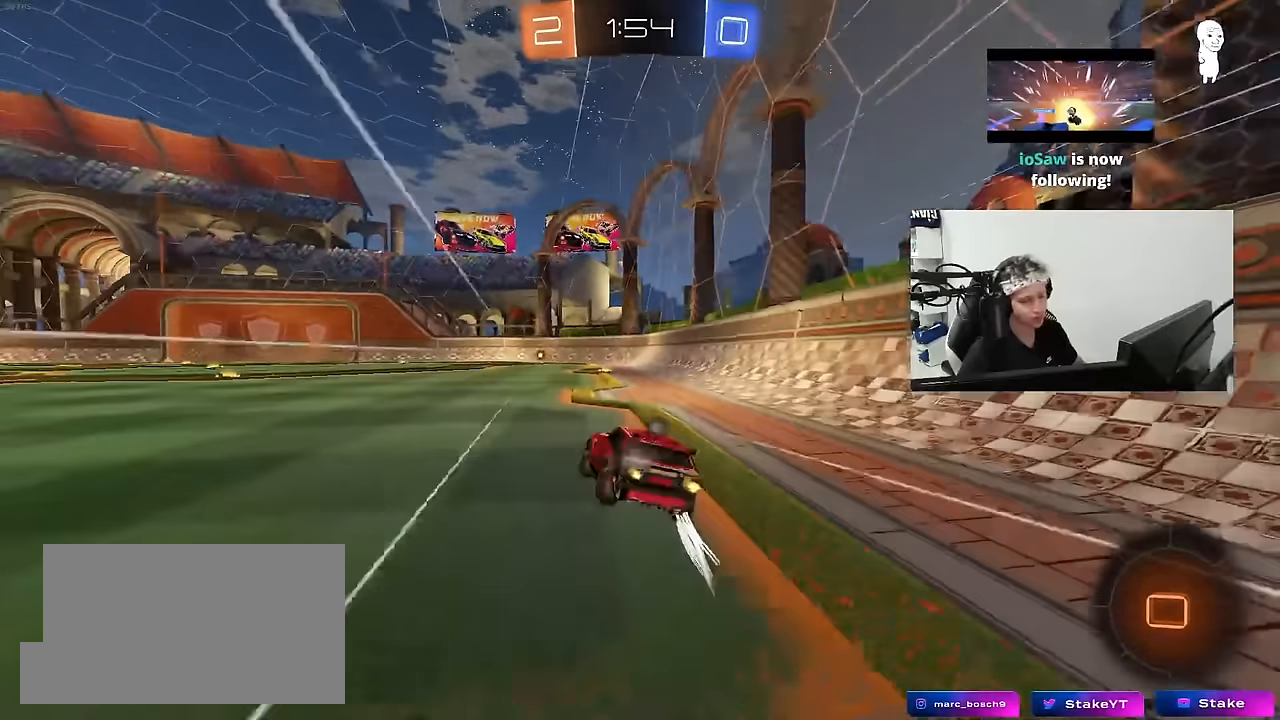
{"keys": ["d", "w"], "mouse": [], "mouse_move": "still", "events": [[134, "d", "down"], [317, "d", "up"], [450, "d", "down"]]}
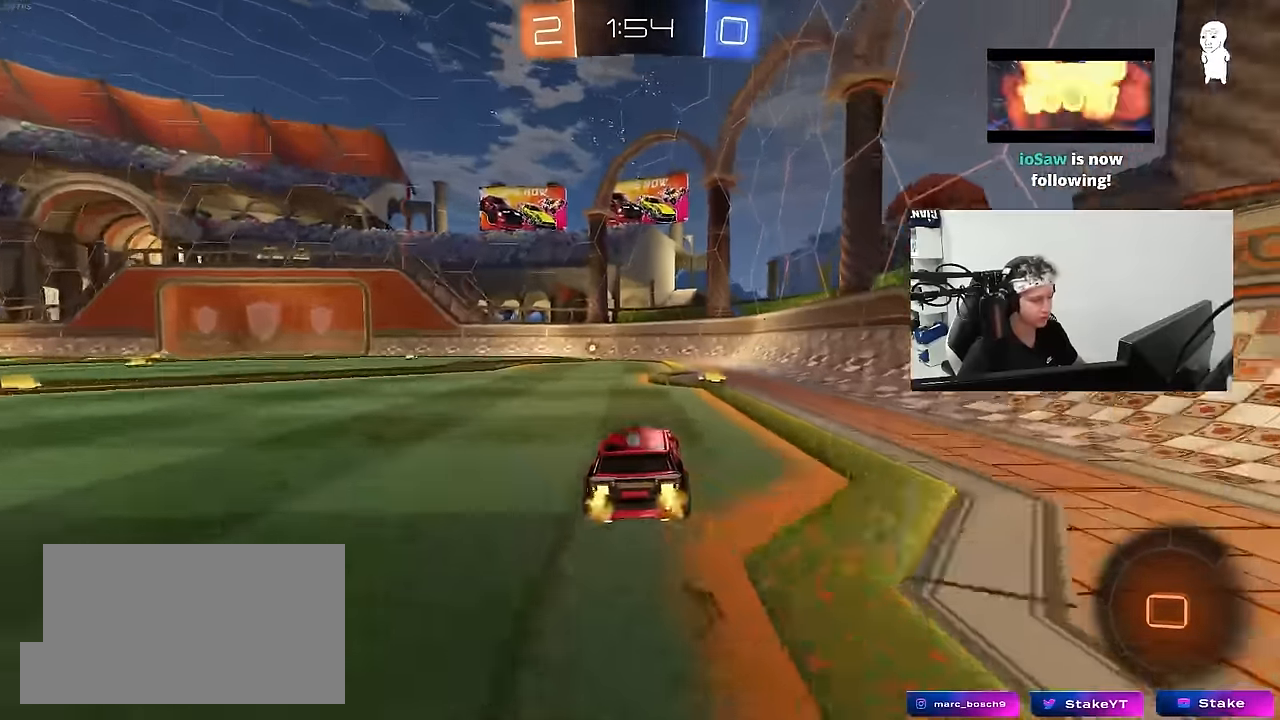
{"keys": ["w"], "mouse": ["left"], "mouse_move": "still", "events": [[50, "mouse_left", "down"], [100, "d", "up"], [234, "a", "down"], [384, "a", "up"]]}
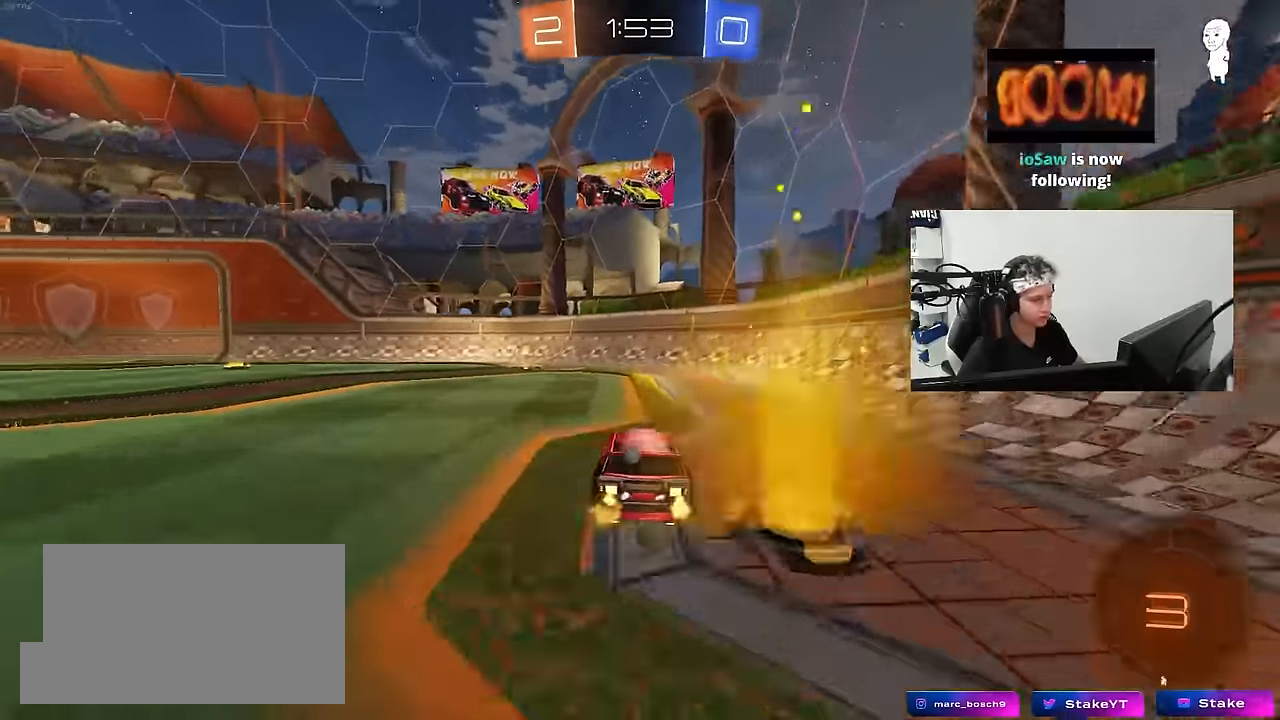
{"keys": ["a", "shift", "w"], "mouse": ["left"], "mouse_move": "still", "events": [[67, "a", "down"], [117, "space", "down"], [150, "a", "up"], [250, "space", "up"], [400, "a", "down"], [400, "mouse_left", "up"], [434, "shift", "down"], [484, "mouse_left", "down"]]}
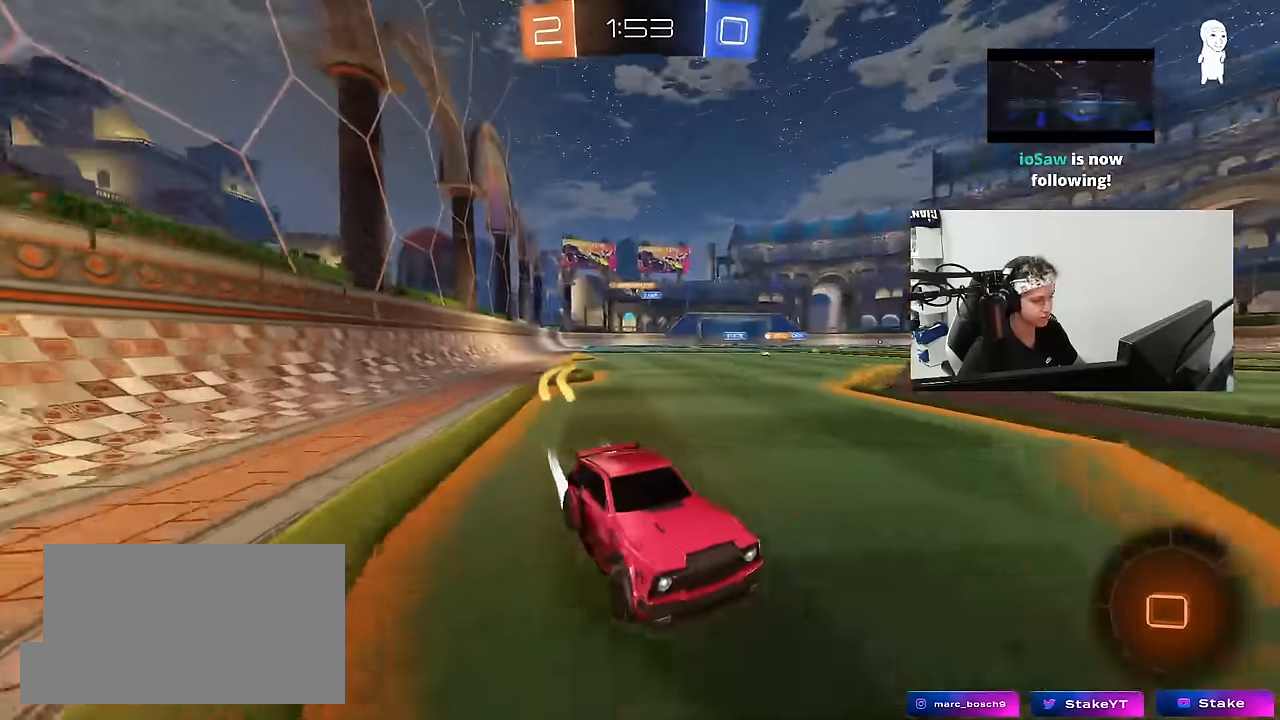
{"keys": ["a", "w"], "mouse": ["left"], "mouse_move": "still", "events": [[84, "shift", "up"]]}
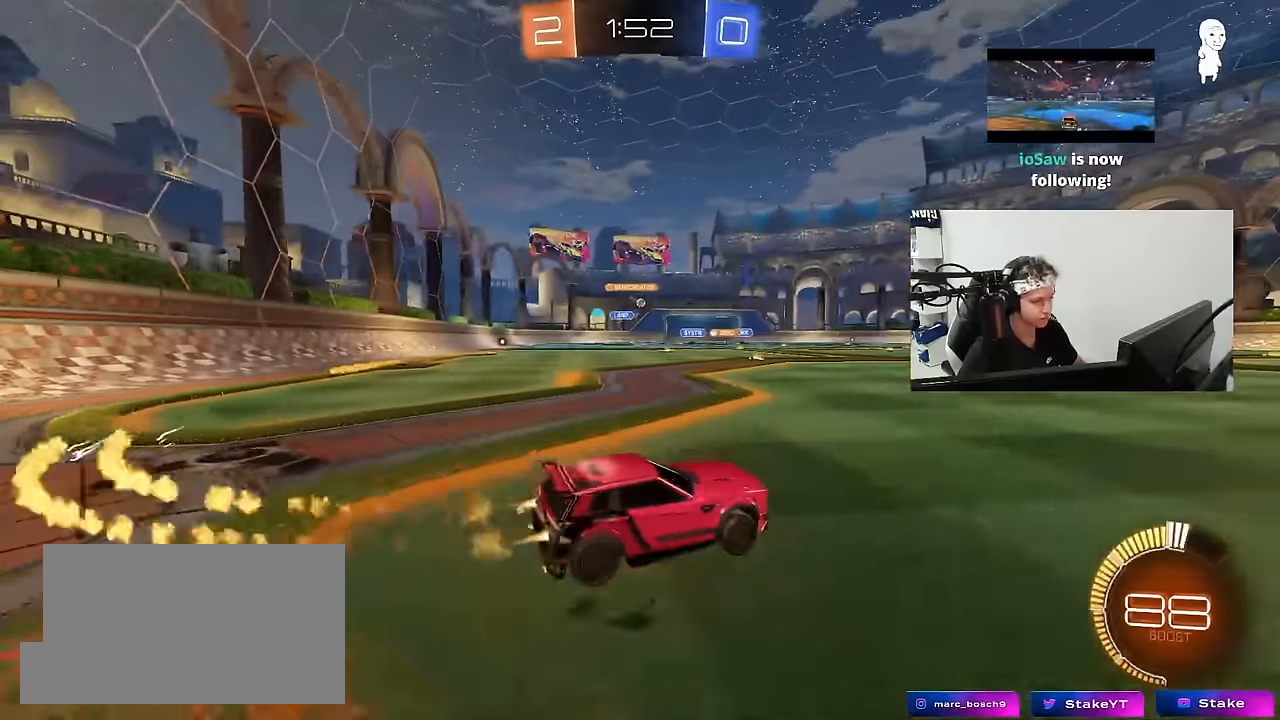
{"keys": ["w"], "mouse": ["left"], "mouse_move": "still", "events": [[467, "a", "up"]]}
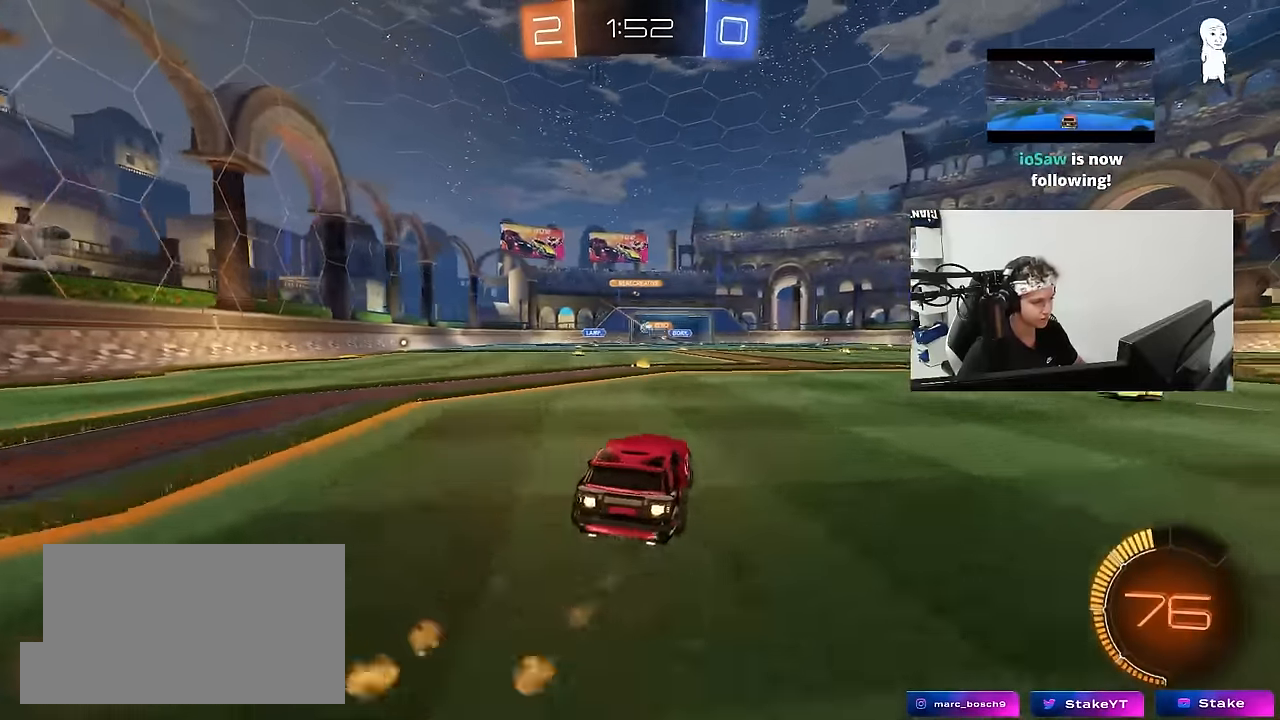
{"keys": ["w"], "mouse": [], "mouse_move": "still", "events": [[67, "mouse_left", "up"], [117, "a", "down"], [150, "mouse_left", "down"], [250, "a", "up"], [250, "mouse_left", "up"]]}
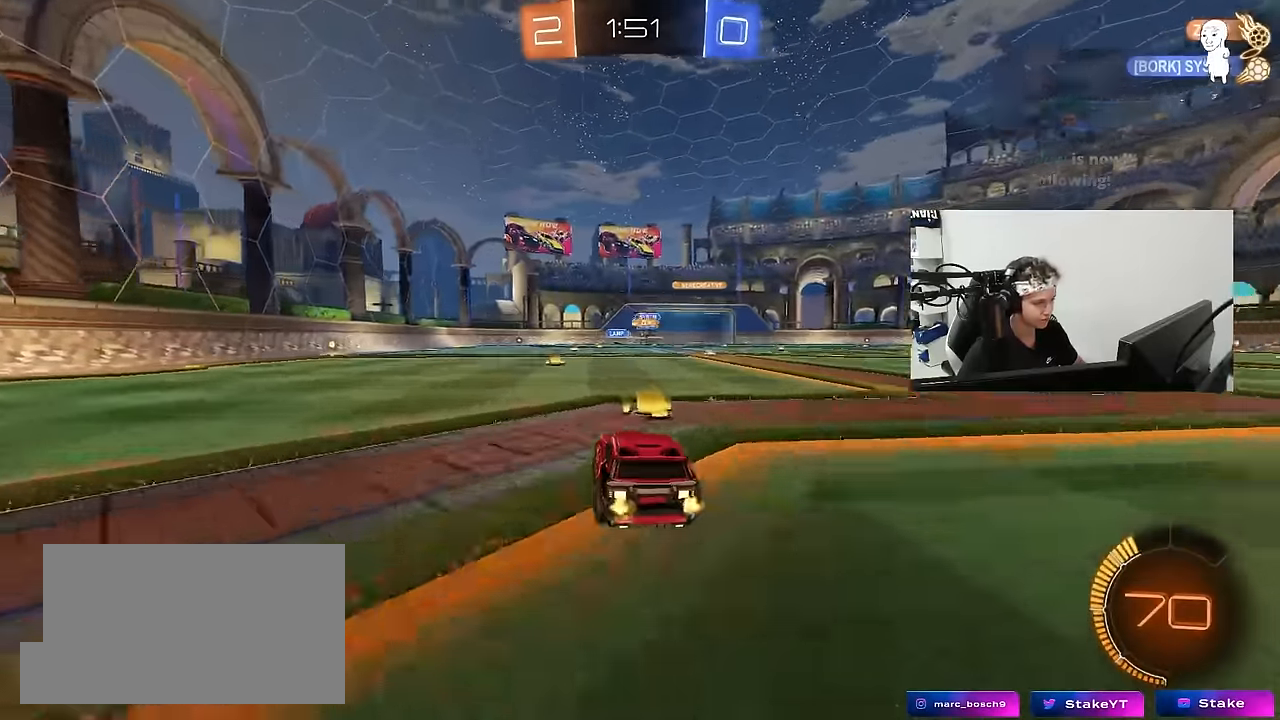
{"keys": ["w"], "mouse": [], "mouse_move": "still", "events": [[134, "a", "down"], [134, "mouse_left", "down"], [367, "a", "up"], [450, "mouse_left", "up"]]}
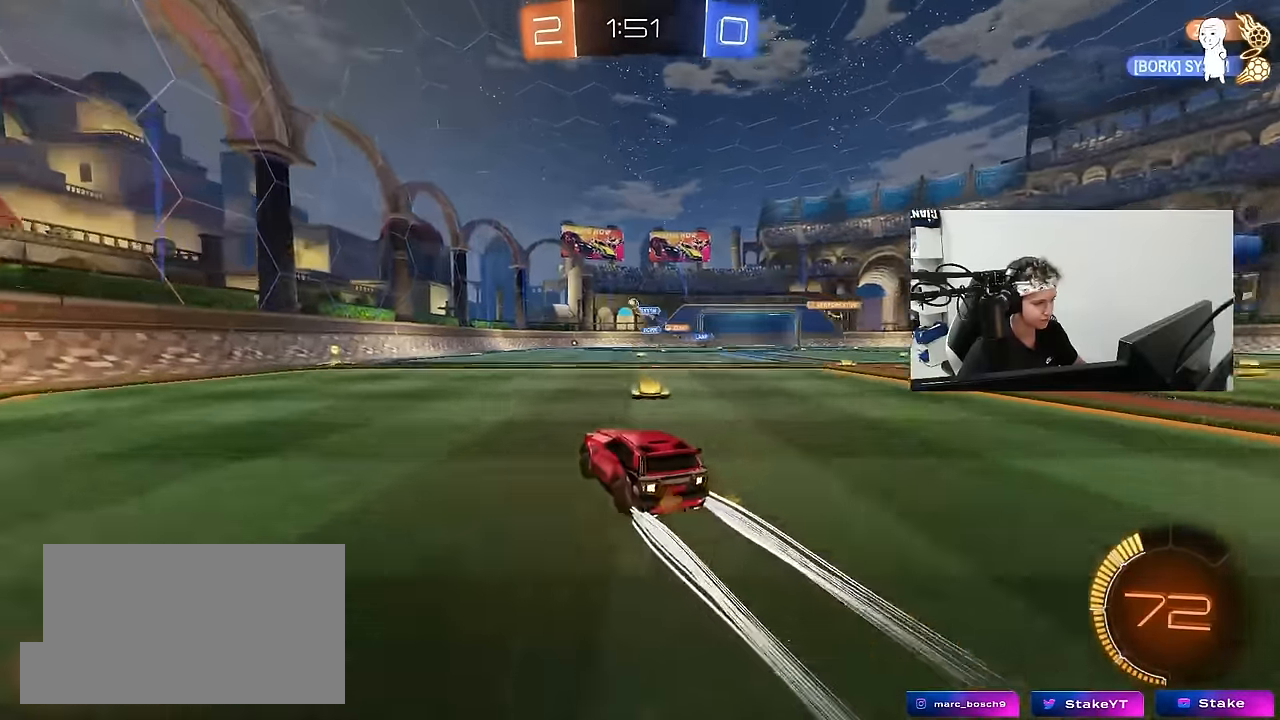
{"keys": ["d", "s"], "mouse": [], "mouse_move": "still", "events": [[50, "a", "down"], [234, "a", "up"], [234, "d", "down"], [234, "w", "up"], [334, "s", "down"]]}
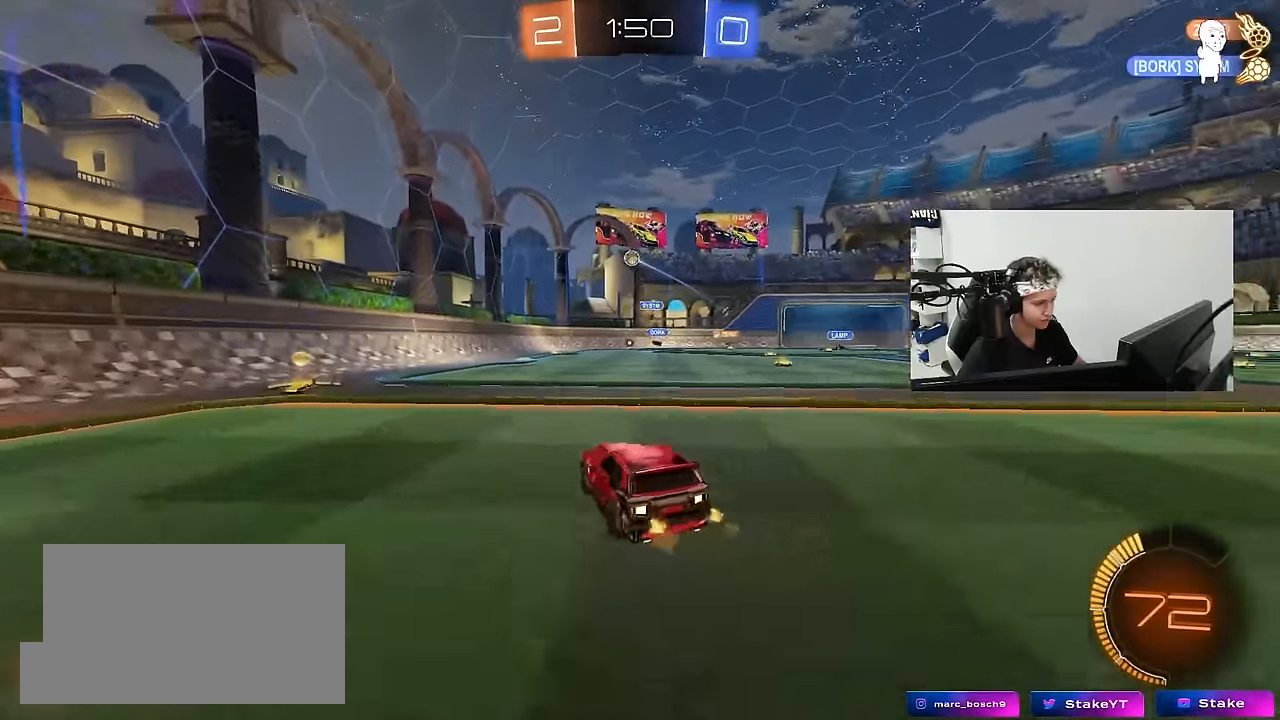
{"keys": ["d"], "mouse": ["left", "right"], "mouse_move": "still", "events": [[67, "d", "up"], [67, "s", "up"], [167, "d", "down"], [167, "mouse_right", "down"], [167, "s", "down"], [250, "mouse_left", "down"], [350, "d", "up"], [350, "s", "up"], [384, "mouse_right", "up"], [434, "d", "down"], [434, "mouse_right", "down"]]}
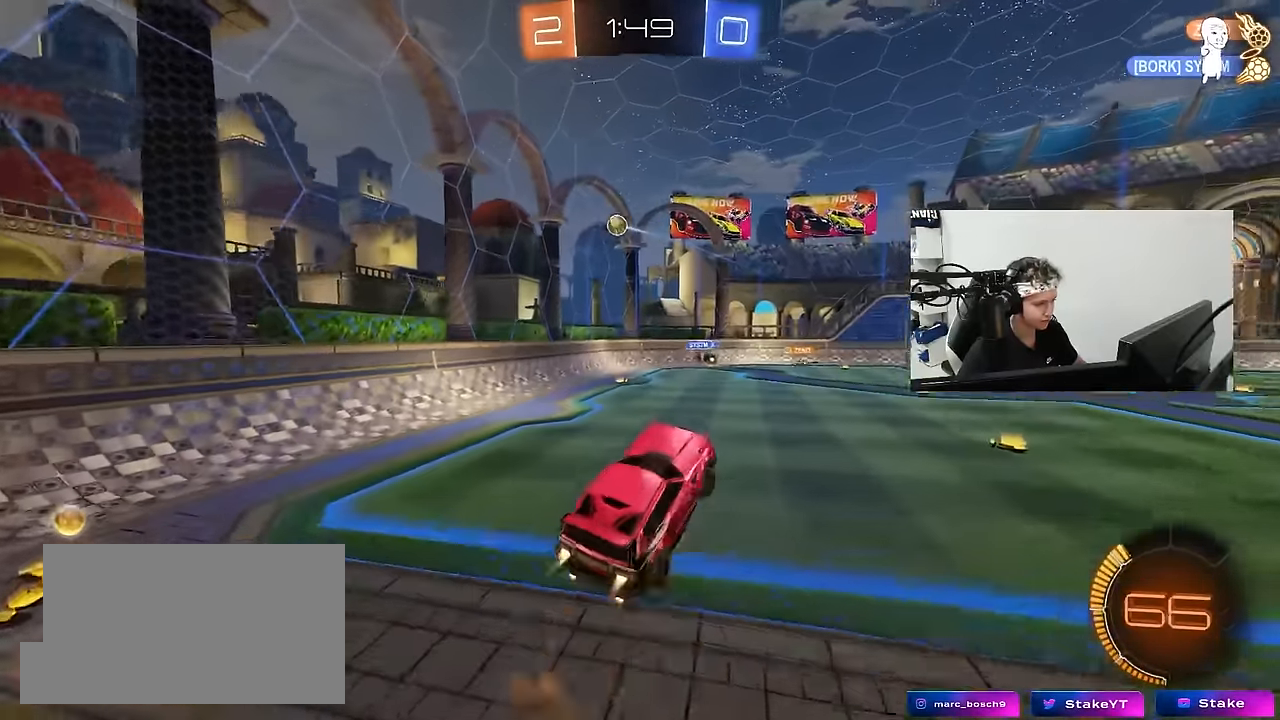
{"keys": ["a", "shift"], "mouse": ["left"], "mouse_move": "still", "events": [[34, "a", "down"], [34, "d", "up"], [34, "shift", "down"], [117, "mouse_right", "up"], [367, "w", "down"], [500, "w", "up"]]}
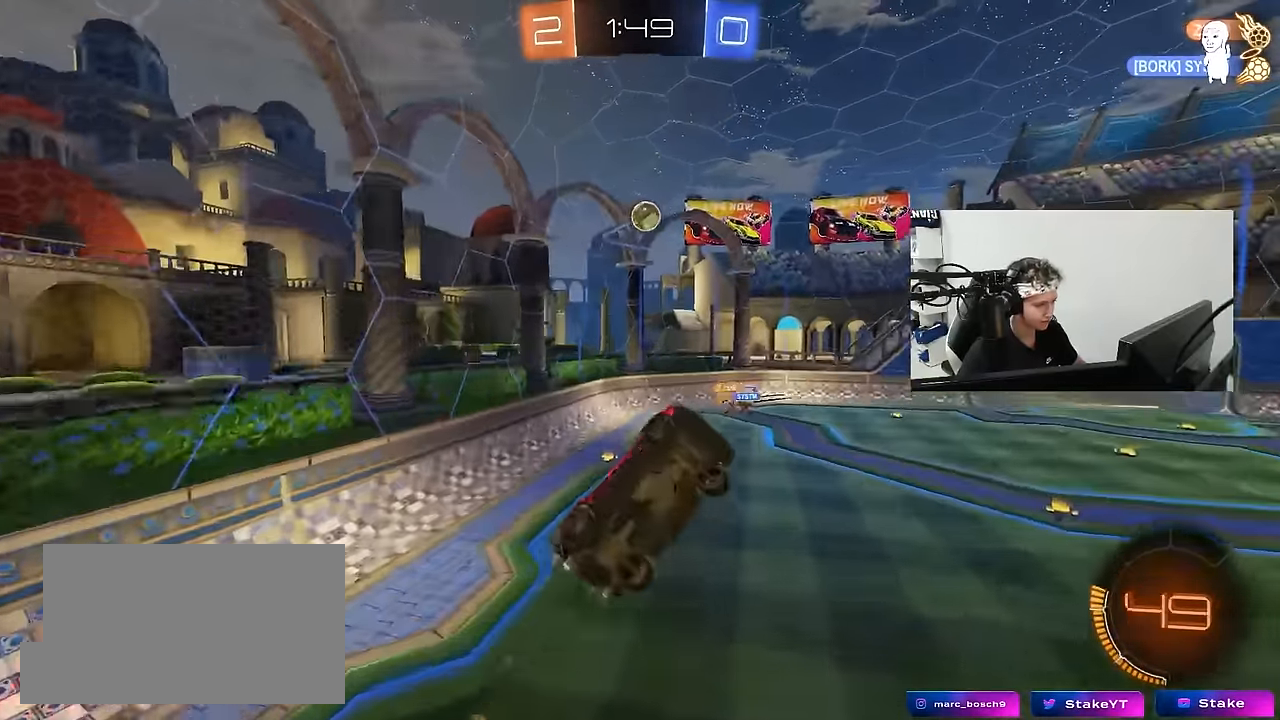
{"keys": ["a", "shift", "w"], "mouse": [], "mouse_move": "up-right", "events": [[467, "mouse_left", "up"], [467, "w", "down"]]}
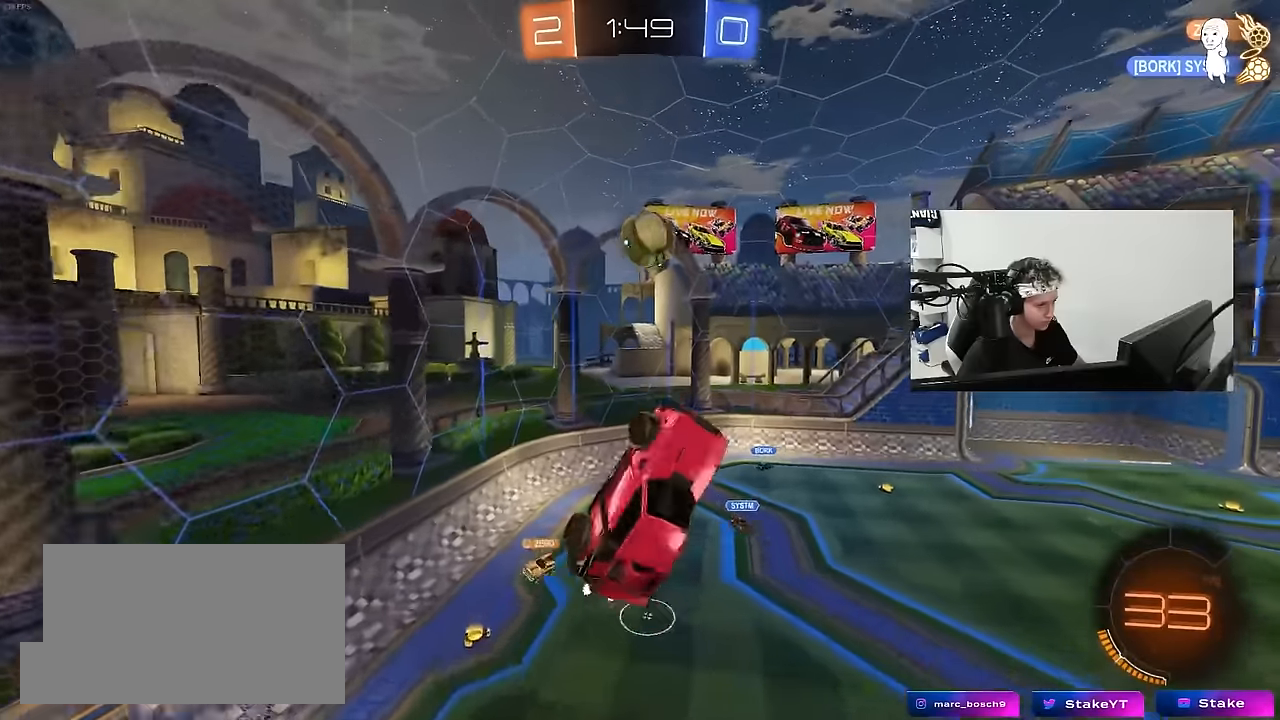
{"keys": ["d", "shift", "w"], "mouse": [], "mouse_move": "still", "events": [[117, "shift", "up"], [250, "a", "up"], [250, "d", "down"], [400, "shift", "down"]]}
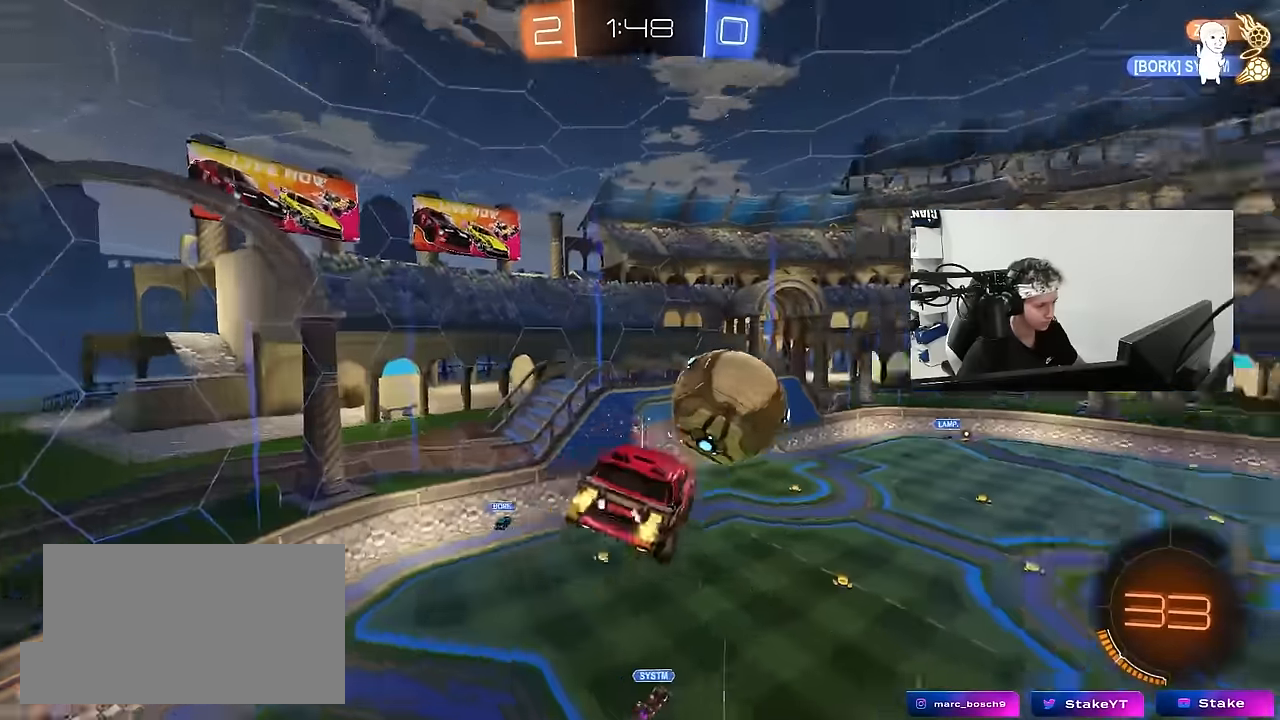
{"keys": ["a", "shift"], "mouse": ["left"], "mouse_move": "still", "events": [[34, "w", "up"], [217, "s", "down"], [267, "a", "down"], [267, "d", "up"], [267, "shift", "up"], [367, "mouse_left", "down"], [417, "s", "up"], [417, "shift", "down"]]}
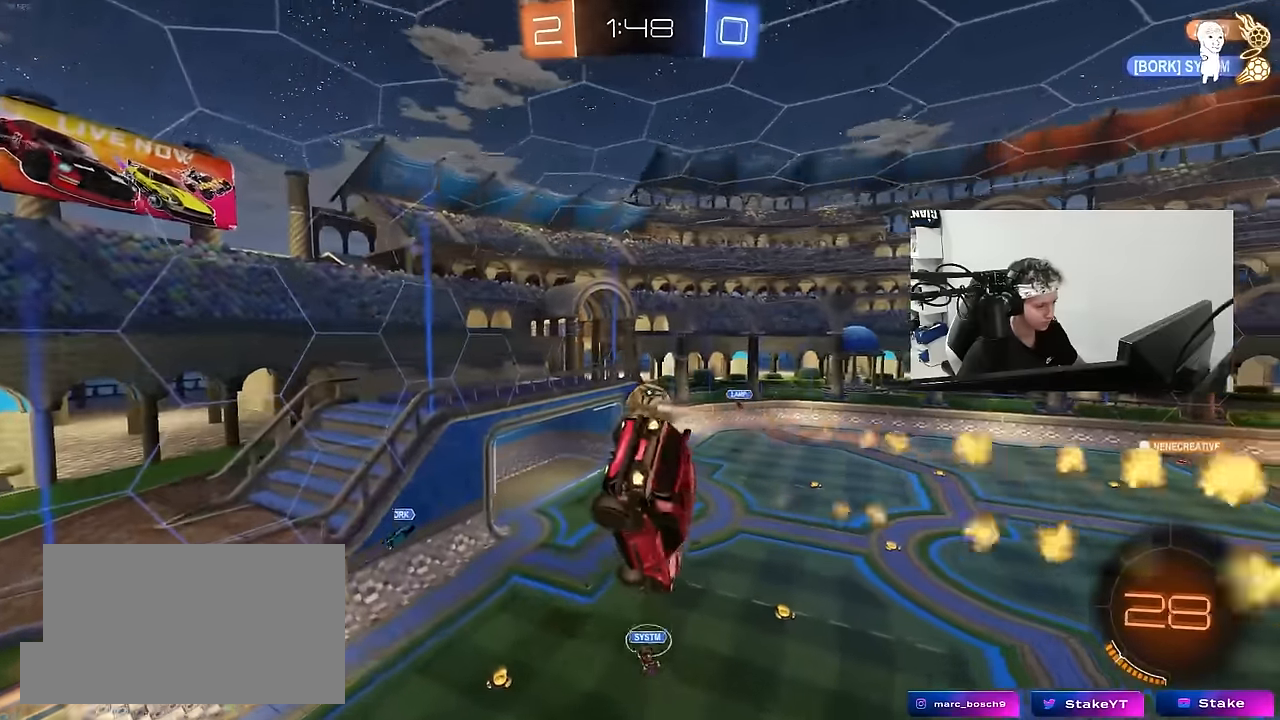
{"keys": ["d"], "mouse": [], "mouse_move": "still", "events": [[50, "shift", "up"], [134, "a", "up"], [234, "d", "down"], [234, "shift", "down"], [334, "d", "up"], [334, "mouse_left", "up"], [334, "shift", "up"], [467, "d", "down"]]}
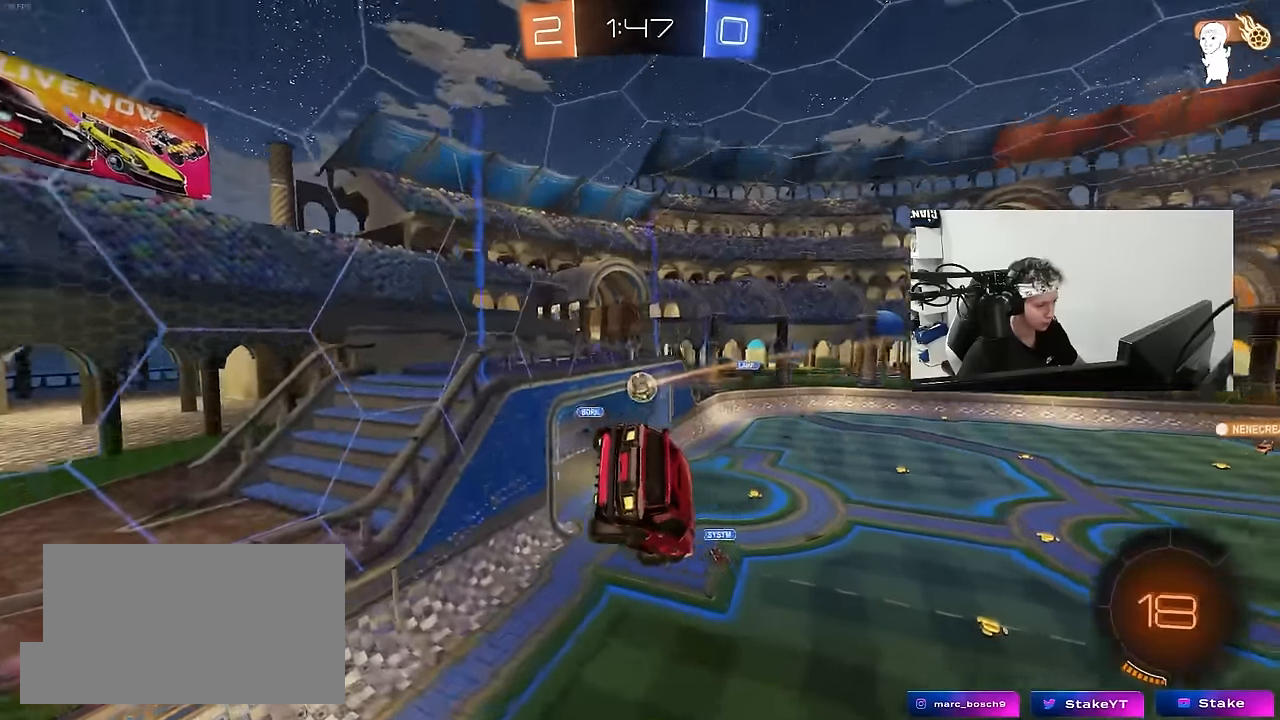
{"keys": ["d"], "mouse": [], "mouse_move": "still", "events": [[67, "a", "down"], [67, "d", "up"], [67, "shift", "down"], [150, "shift", "up"], [300, "a", "up"], [350, "d", "down"]]}
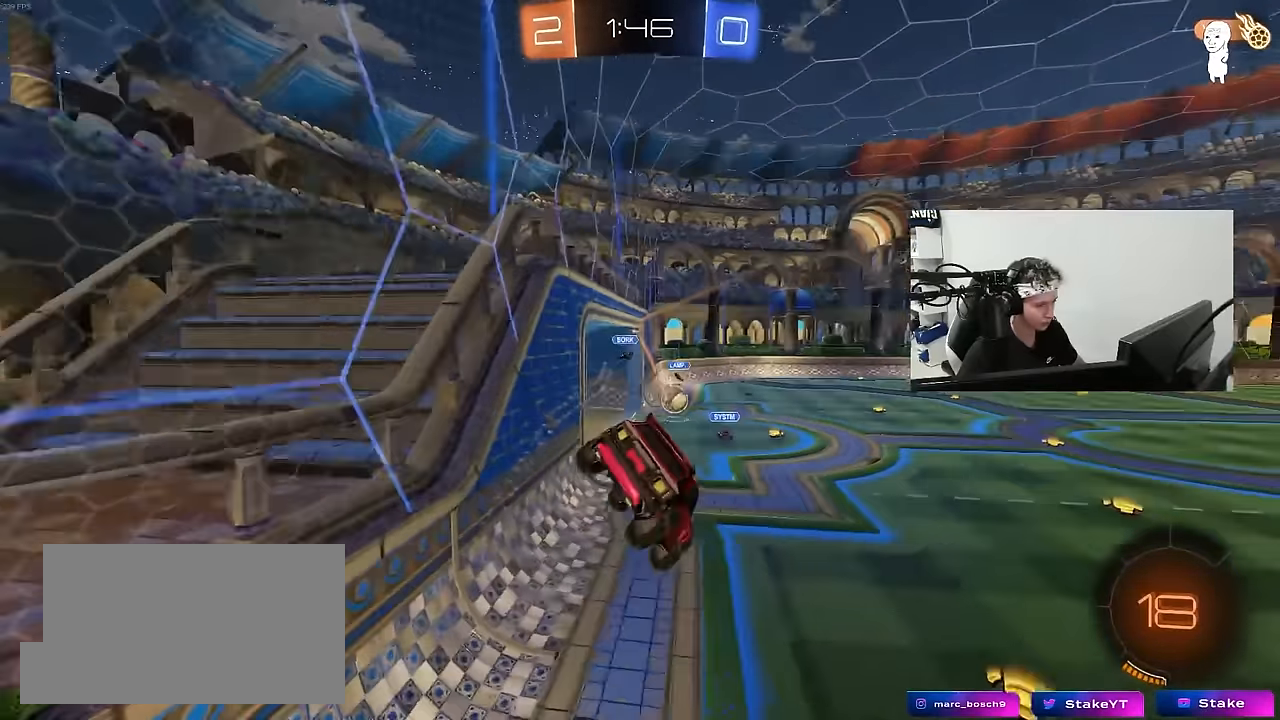
{"keys": ["w"], "mouse": [], "mouse_move": "still", "events": [[34, "w", "down"], [367, "d", "up"]]}
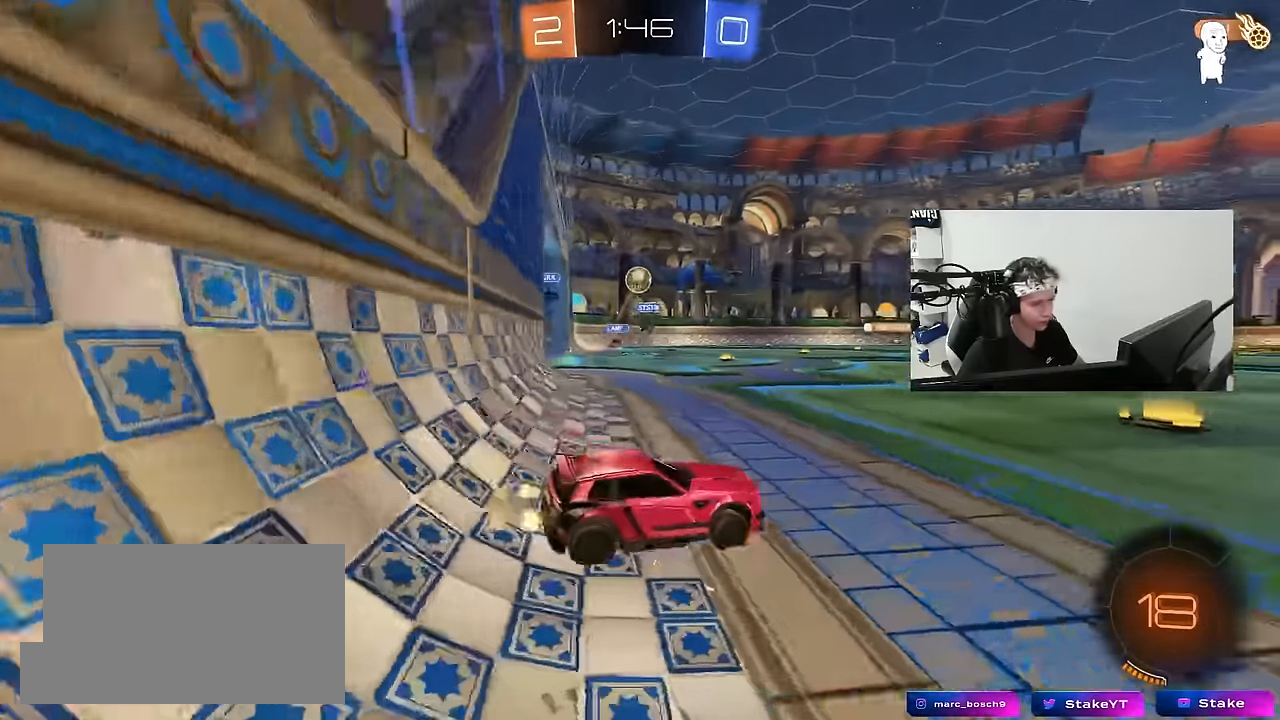
{"keys": ["w"], "mouse": ["left"], "mouse_move": "still", "events": [[100, "a", "down"], [234, "a", "up"], [284, "d", "down"], [467, "d", "up"], [467, "mouse_left", "down"]]}
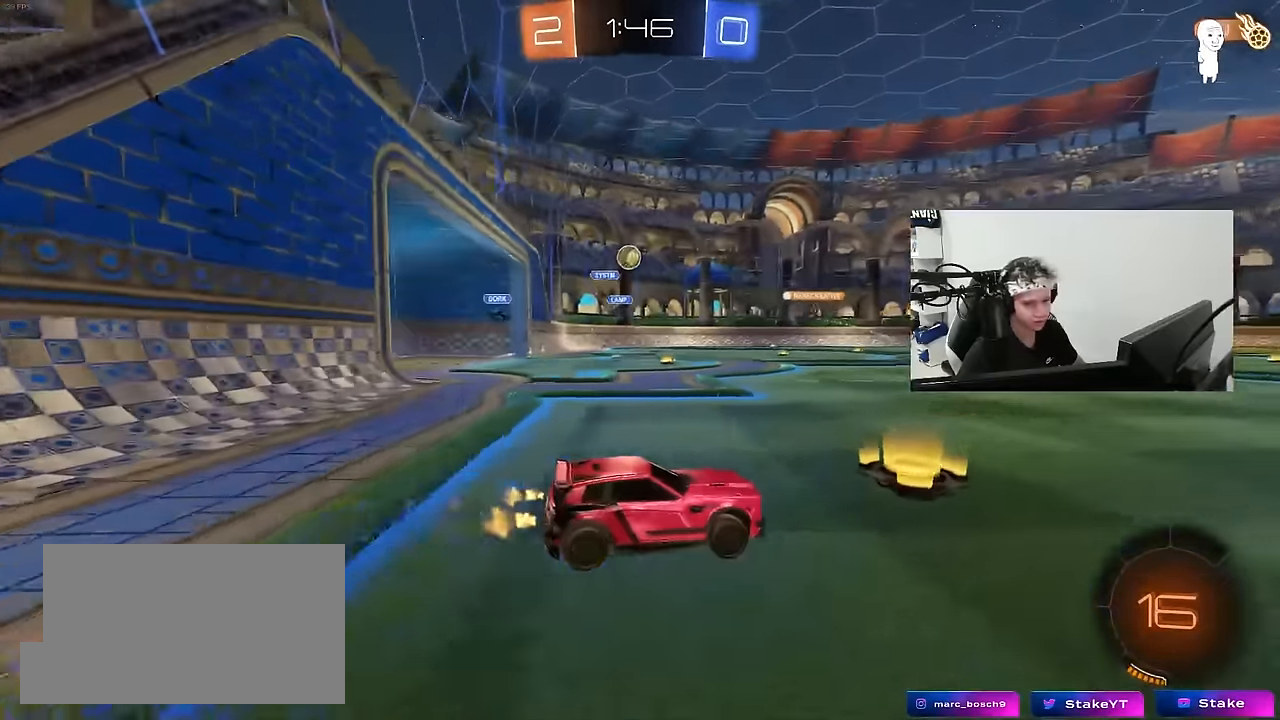
{"keys": ["d", "s", "shift"], "mouse": [], "mouse_move": "up-right", "events": [[17, "mouse_right", "down"], [67, "d", "down"], [67, "shift", "down"], [117, "mouse_right", "up"], [150, "mouse_right", "down"], [200, "s", "down"], [200, "w", "up"], [350, "mouse_right", "up"], [434, "mouse_left", "up"]]}
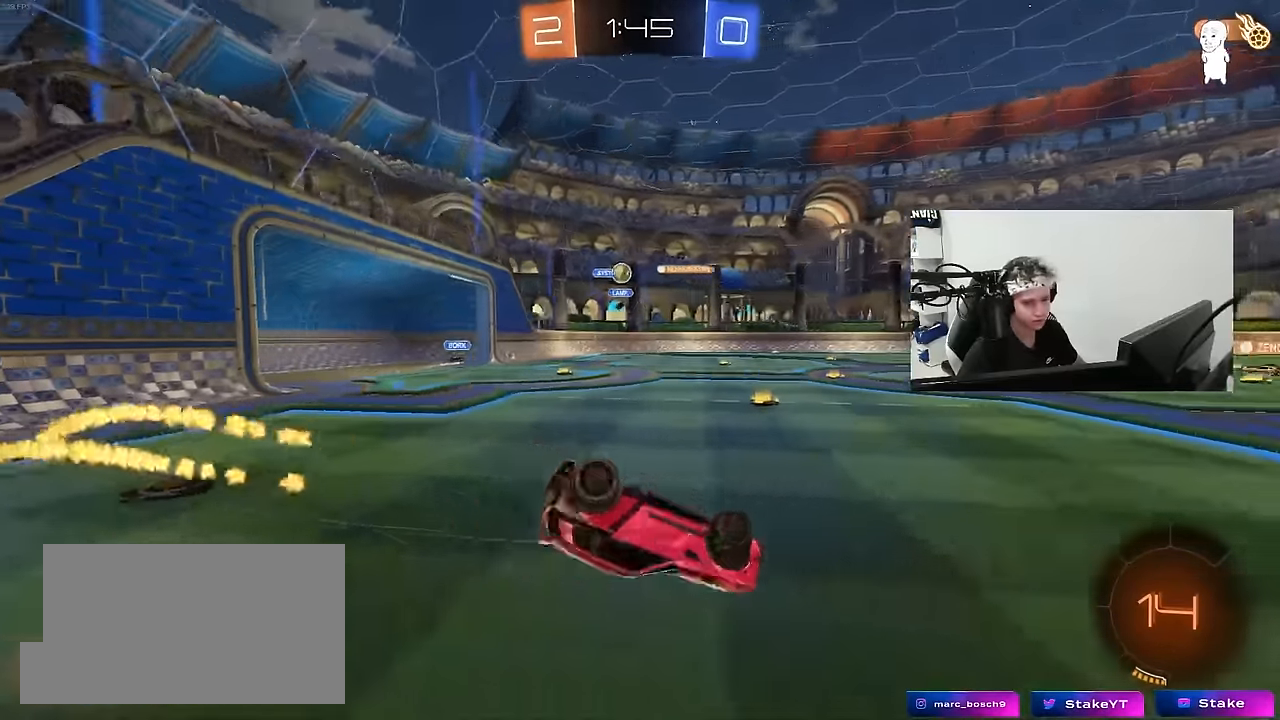
{"keys": [], "mouse": [], "mouse_move": "still", "events": [[34, "s", "up"], [184, "s", "down"], [317, "space", "down"], [400, "s", "up"], [400, "shift", "up"], [500, "d", "up"], [500, "space", "up"]]}
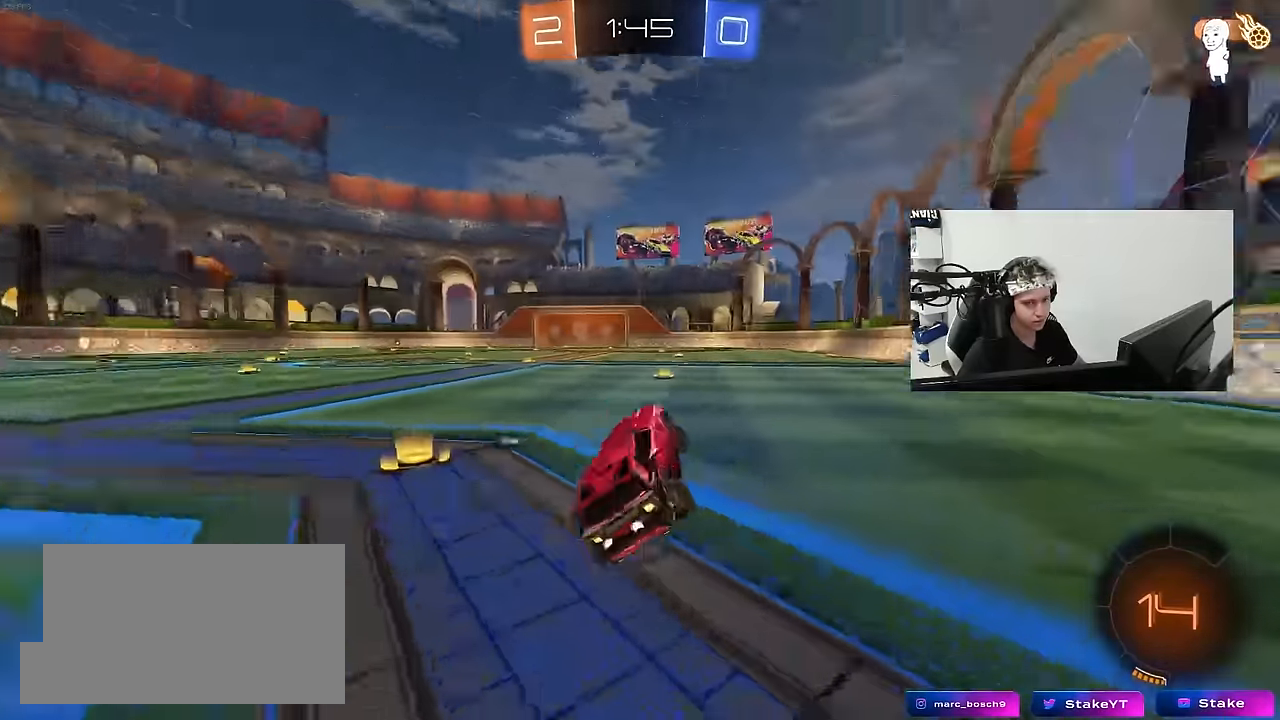
{"keys": ["w"], "mouse": [], "mouse_move": "still", "events": [[50, "mouse_left", "down"], [100, "w", "down"], [184, "d", "down"], [417, "mouse_left", "up"], [467, "d", "up"]]}
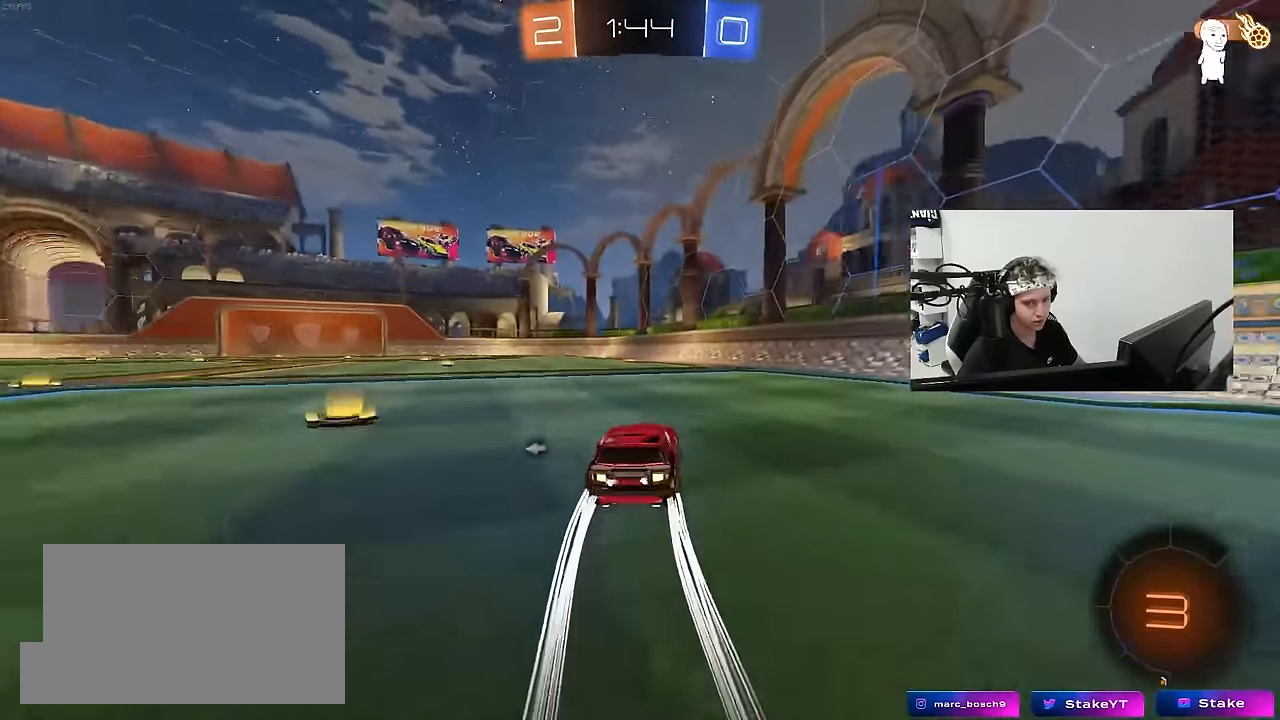
{"keys": ["w"], "mouse": [], "mouse_move": "still", "events": [[250, "d", "down"], [300, "d", "up"], [434, "d", "down"], [484, "d", "up"]]}
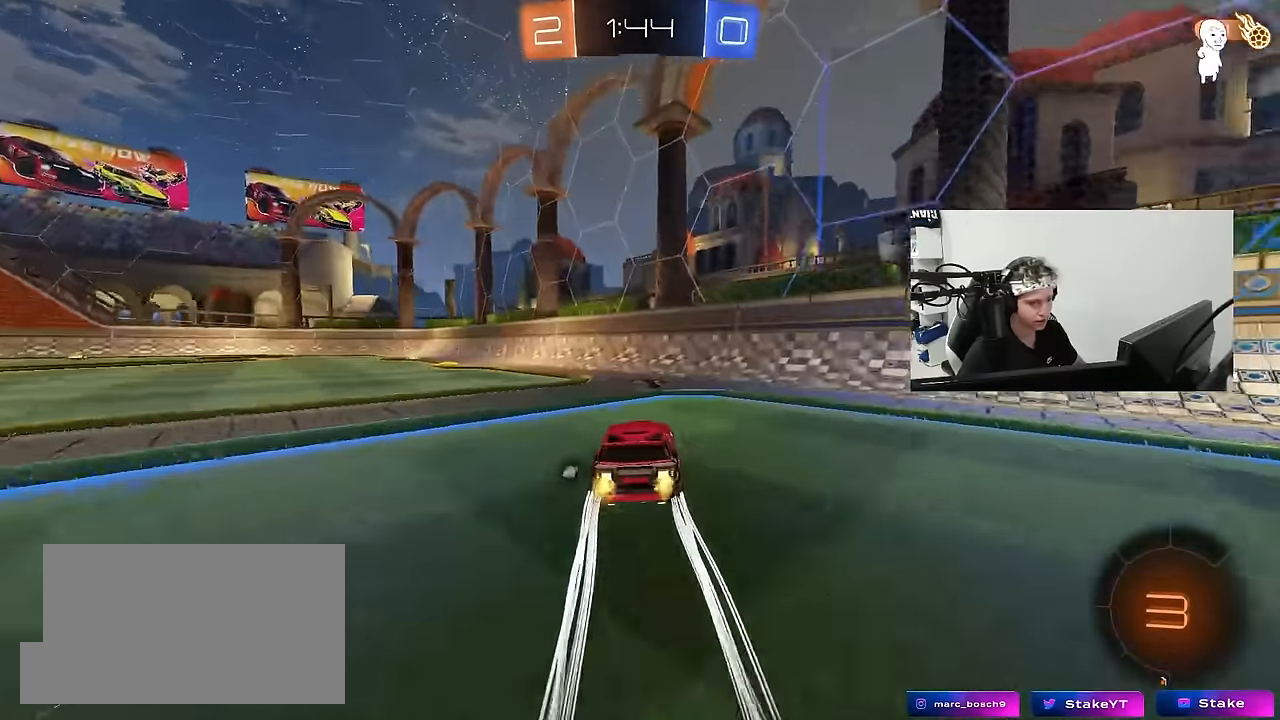
{"keys": ["w"], "mouse": [], "mouse_move": "still", "events": [[34, "a", "down"], [84, "space", "down"], [217, "space", "up"], [317, "shift", "down"], [367, "mouse_left", "down"], [400, "shift", "up"], [500, "a", "up"], [500, "mouse_left", "up"]]}
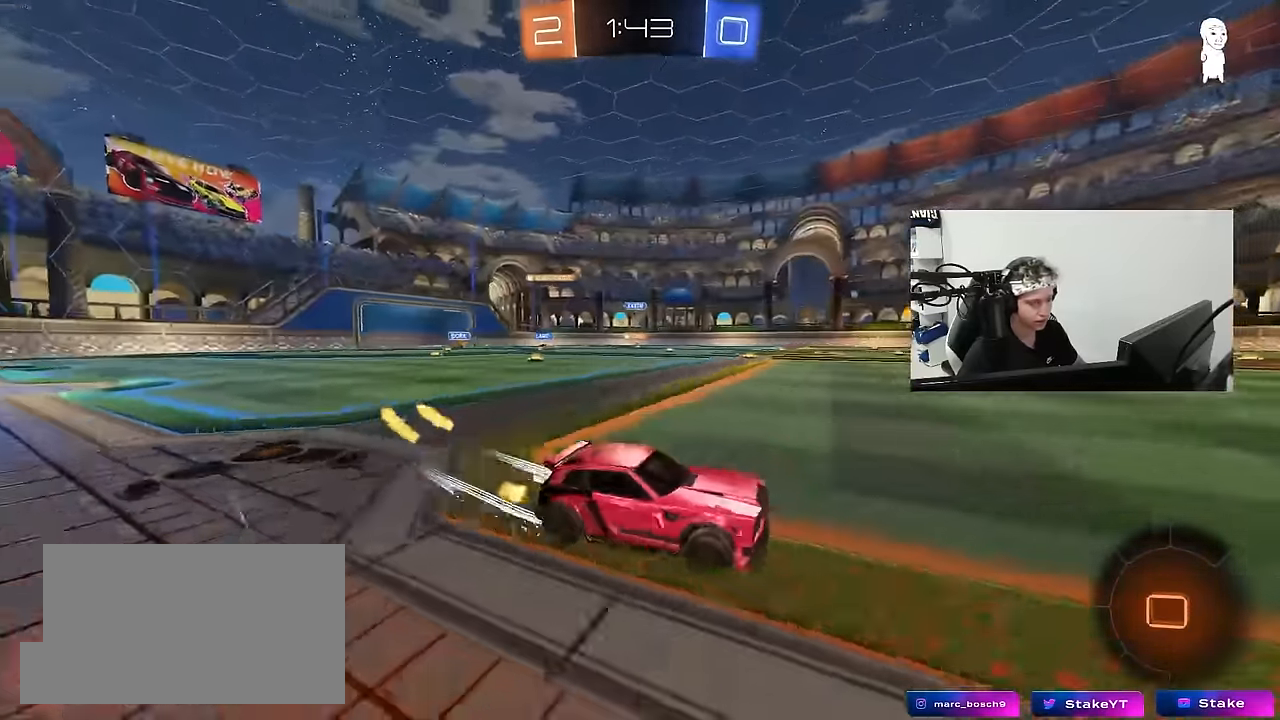
{"keys": ["a", "w"], "mouse": [], "mouse_move": "still", "events": [[184, "a", "down"], [334, "shift", "down"], [417, "shift", "up"]]}
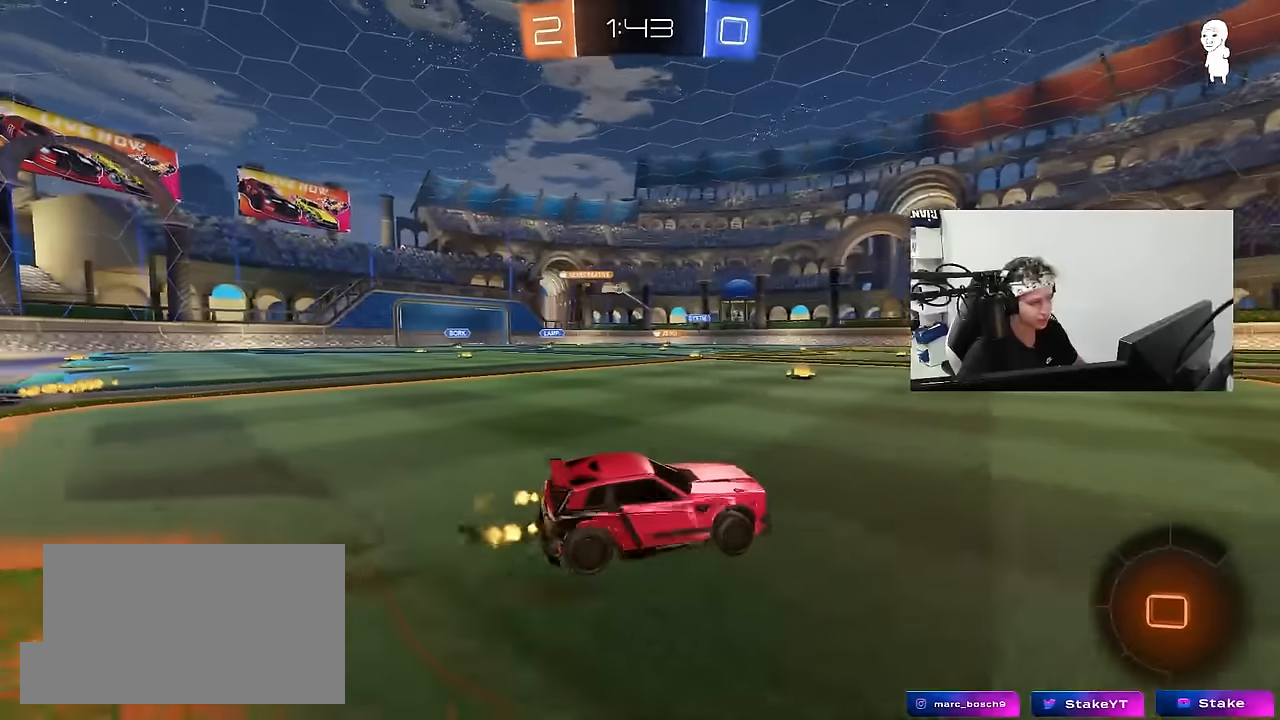
{"keys": ["a", "w"], "mouse": ["left"], "mouse_move": "still", "events": [[300, "mouse_left", "down"]]}
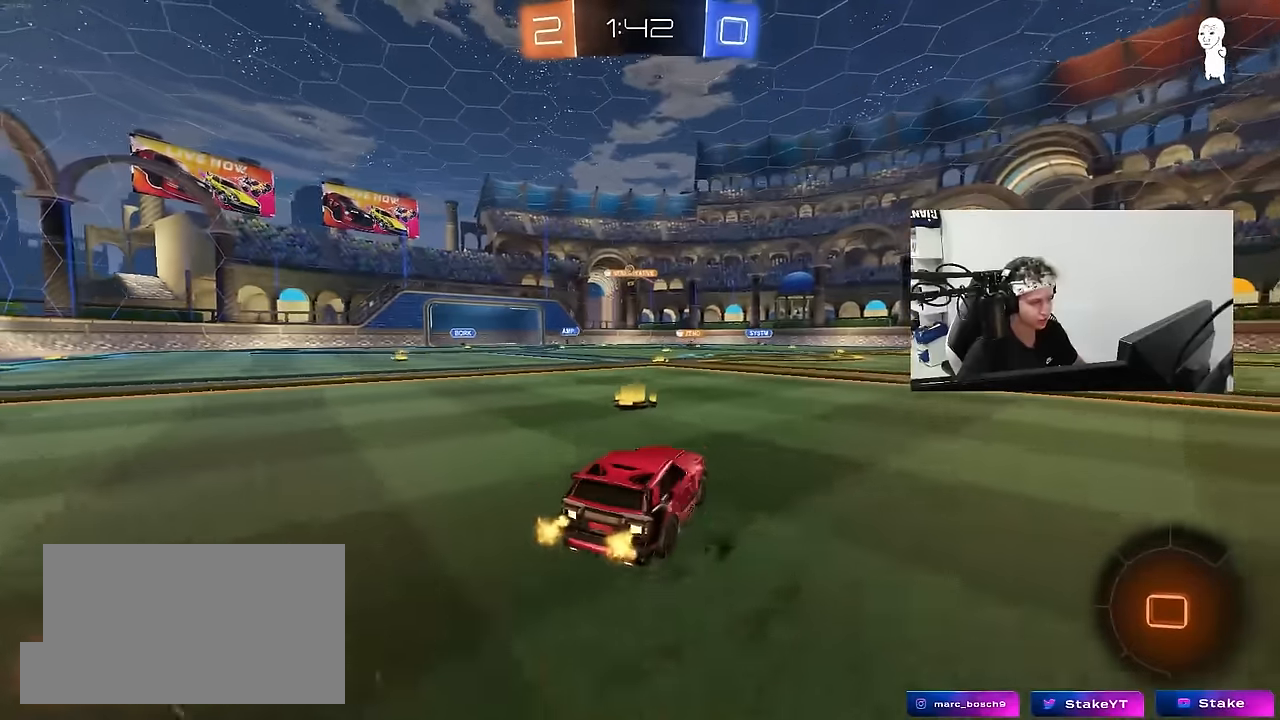
{"keys": ["w"], "mouse": [], "mouse_move": "still", "events": [[134, "a", "up"], [134, "mouse_left", "up"]]}
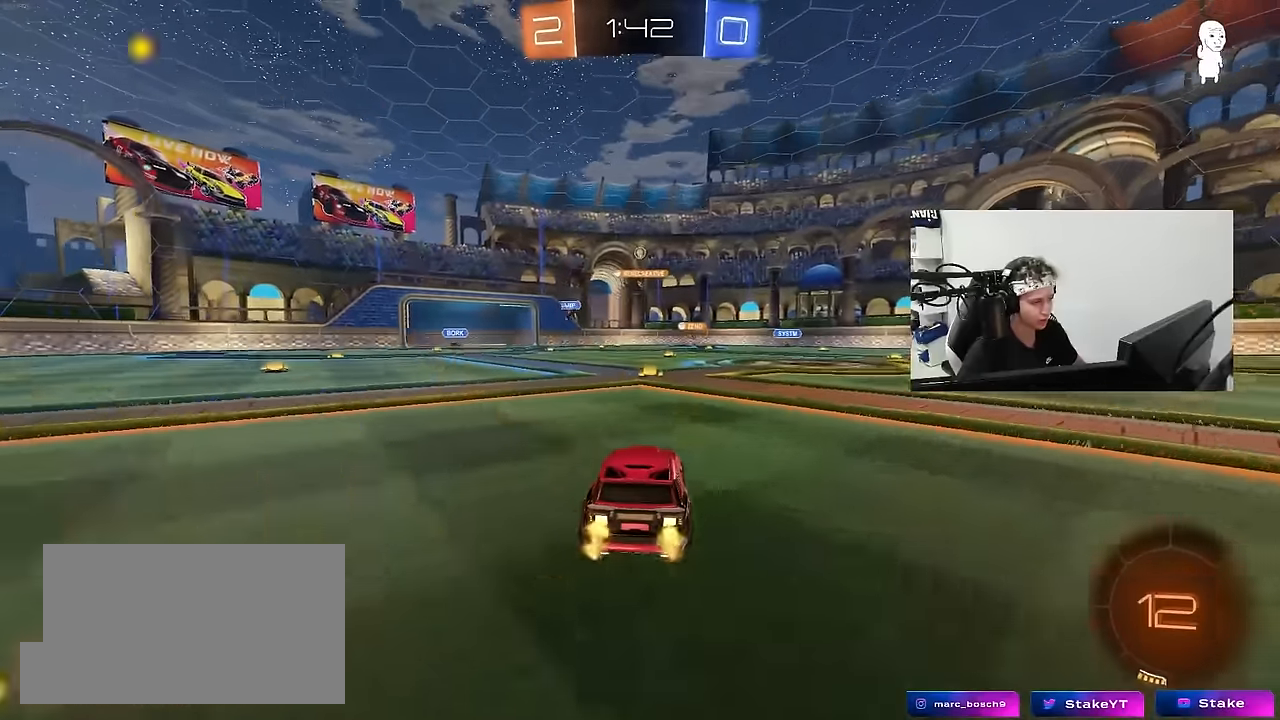
{"keys": ["w"], "mouse": [], "mouse_move": "still", "events": []}
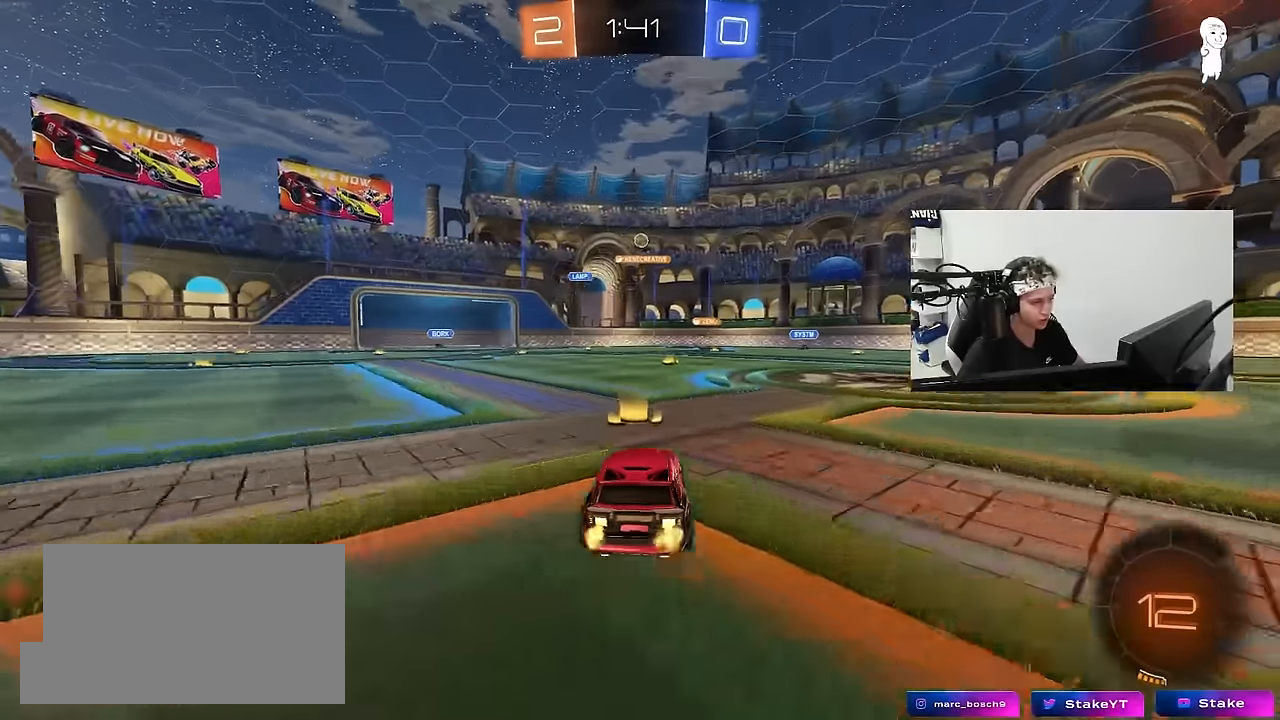
{"keys": ["d", "w"], "mouse": [], "mouse_move": "still", "events": [[17, "d", "down"]]}
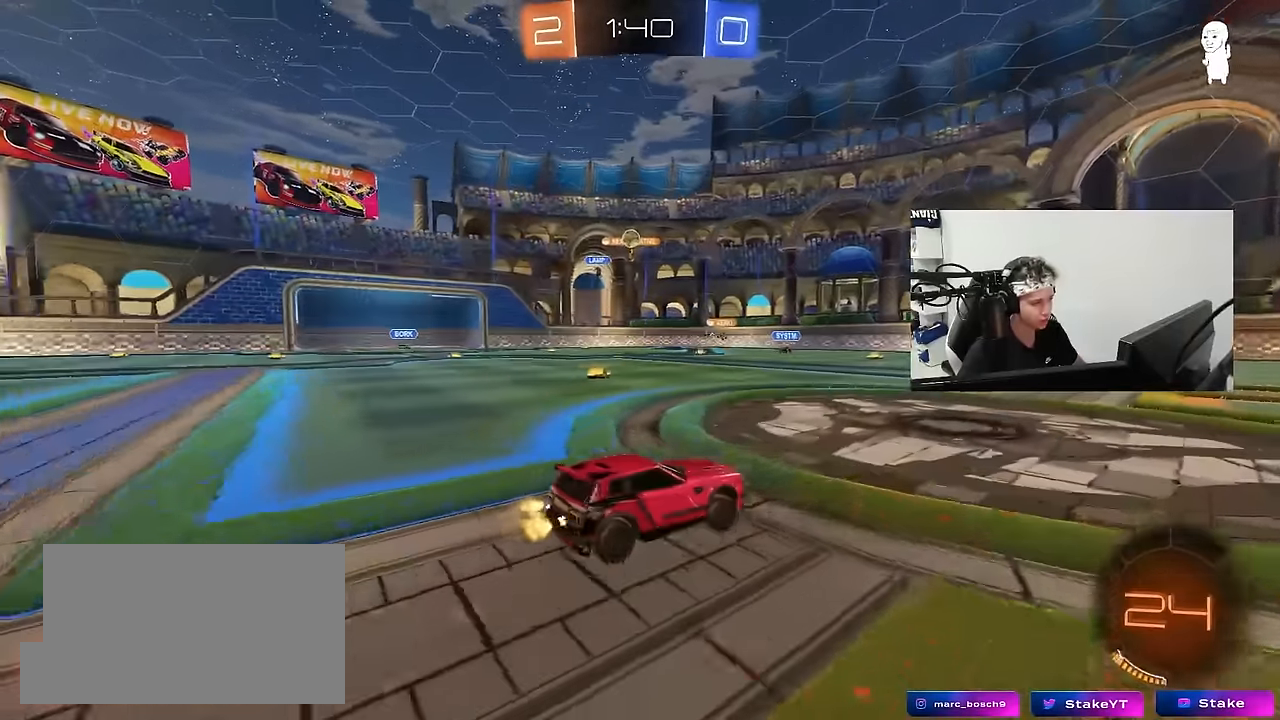
{"keys": ["a", "w"], "mouse": [], "mouse_move": "still", "events": [[34, "d", "up"], [167, "a", "down"], [217, "shift", "down"], [317, "shift", "up"]]}